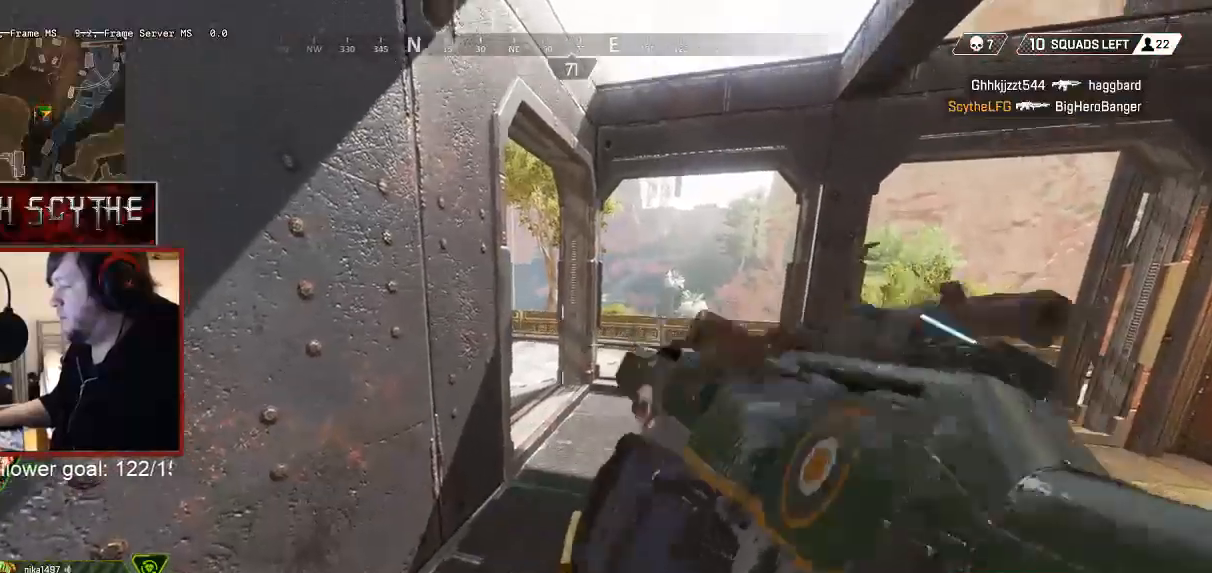
Gameplay with keyboard and mouse; each line is a JSON object with the keys and mouse buttons held at the frame after it. "events" lists presses ("down") and releases ("up") of "1", "2", "3", "4", "5", "a", "alt", "b", "c", "ctrl", "d", "e", "f", "g", "q", "r", "s", "shift", "space", "t", "tab", "v", "w", "x", "z", "mouse_left", "mouse_wheel", "mouse_right", "mouse_mb4" and "mouse_mb5" between this image and that frame as [ms after this image, input, new state], when the widget could be followed in between. "mouse_left", "mouse_wheel", "mouse_right", "mouse_mb4", "mouse_mb5" = the "left", "wheel", "right", "mb4", "mb5" buttons of the "mouse" list. No other keys are recorded. "wheel" means that the mouse wheel is clicked or scrolled. Mouse movement is not recorded.
{"keys": ["x"], "mouse": [], "events": [[33, "x", "down"], [117, "x", "up"], [183, "x", "down"], [267, "x", "up"], [333, "x", "down"], [417, "x", "up"], [483, "x", "down"]]}
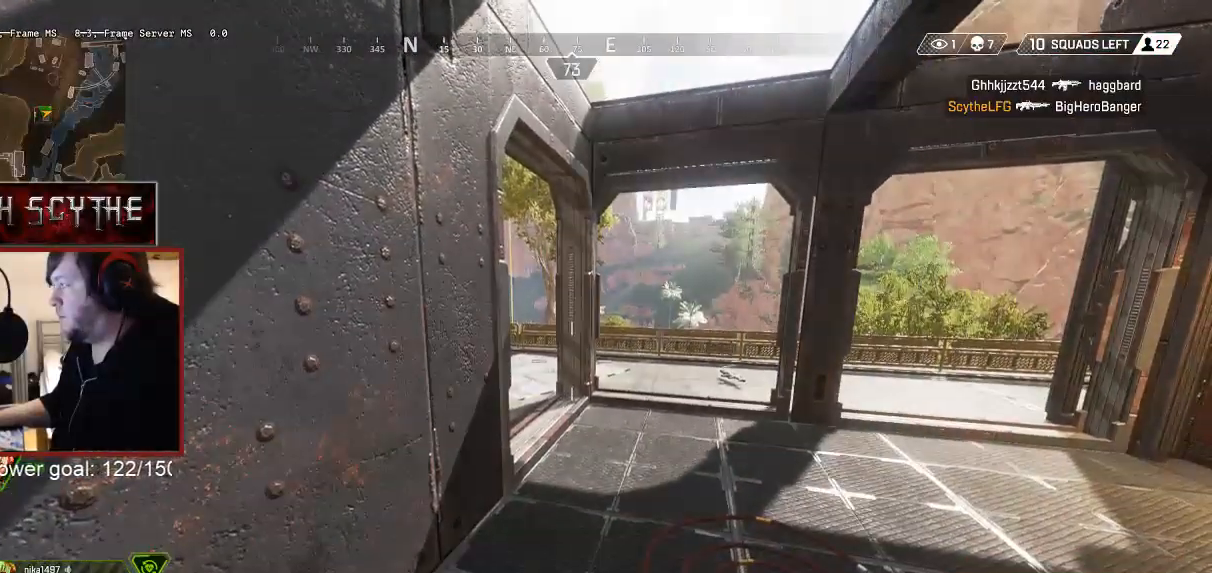
{"keys": ["d"], "mouse": [], "events": [[67, "x", "up"], [217, "w", "down"], [367, "d", "down"], [467, "w", "up"]]}
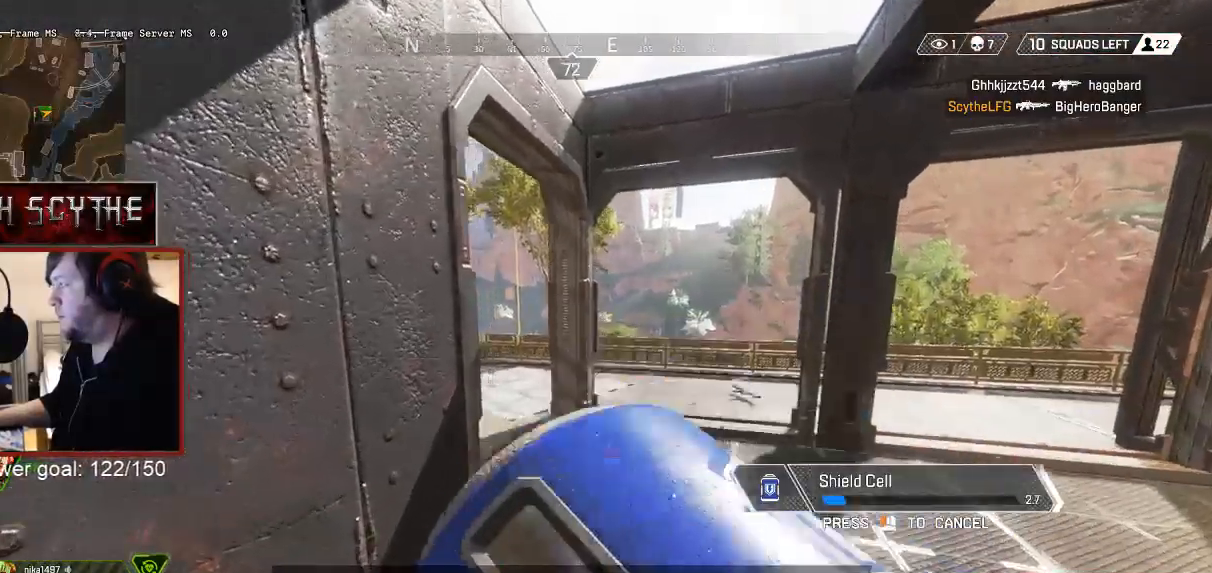
{"keys": [], "mouse": [], "events": [[233, "a", "down"], [233, "d", "up"], [367, "a", "up"], [367, "d", "down"], [467, "d", "up"]]}
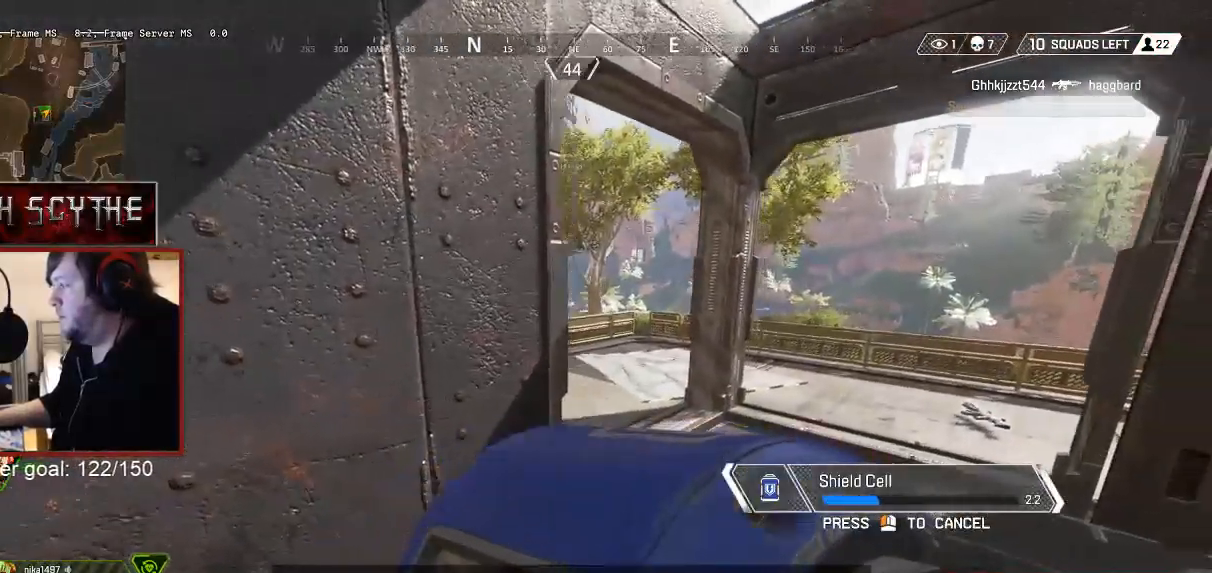
{"keys": ["d"], "mouse": [], "events": [[17, "a", "down"], [167, "a", "up"], [167, "d", "down"], [317, "a", "down"], [317, "d", "up"], [467, "a", "up"], [467, "d", "down"]]}
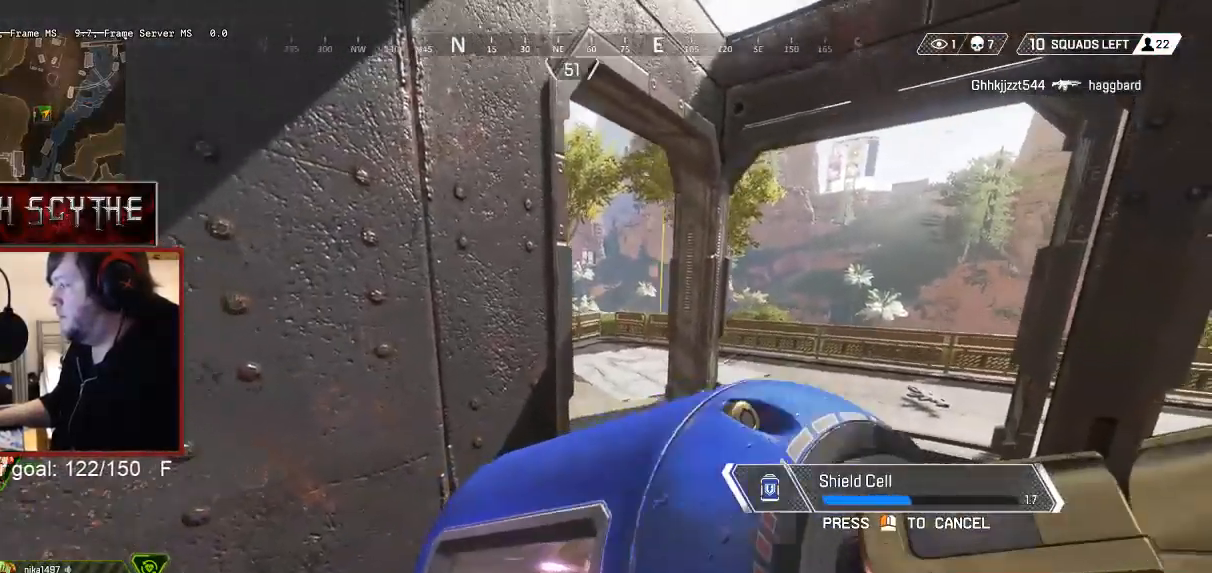
{"keys": ["a"], "mouse": [], "events": [[117, "d", "up"], [167, "a", "down"], [317, "a", "up"], [333, "d", "down"], [483, "d", "up"], [500, "a", "down"]]}
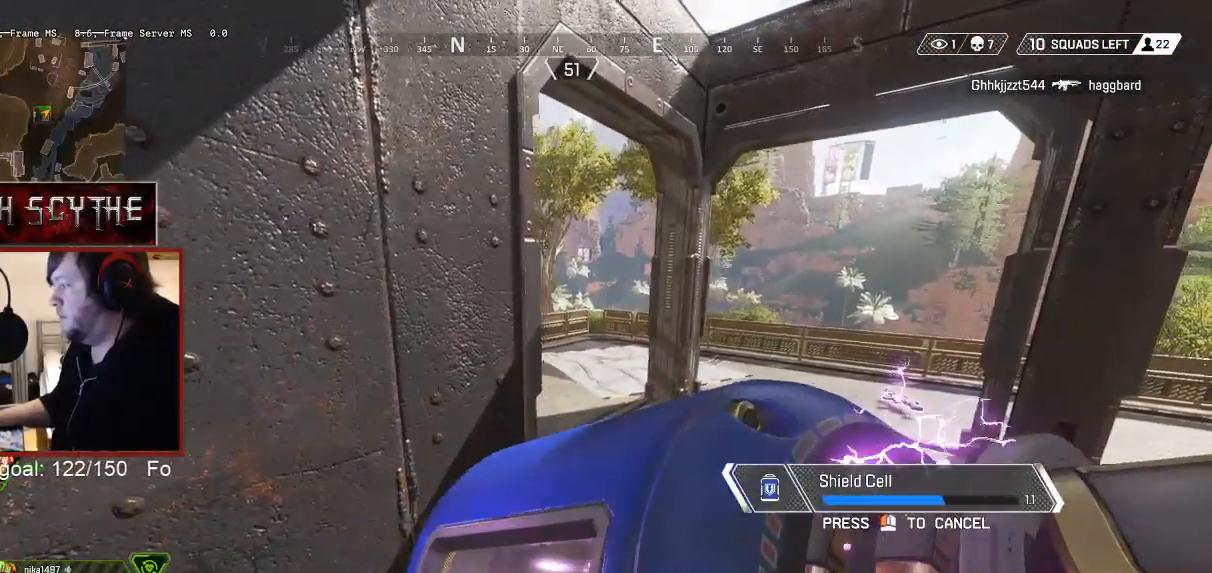
{"keys": [], "mouse": [], "events": [[217, "a", "up"]]}
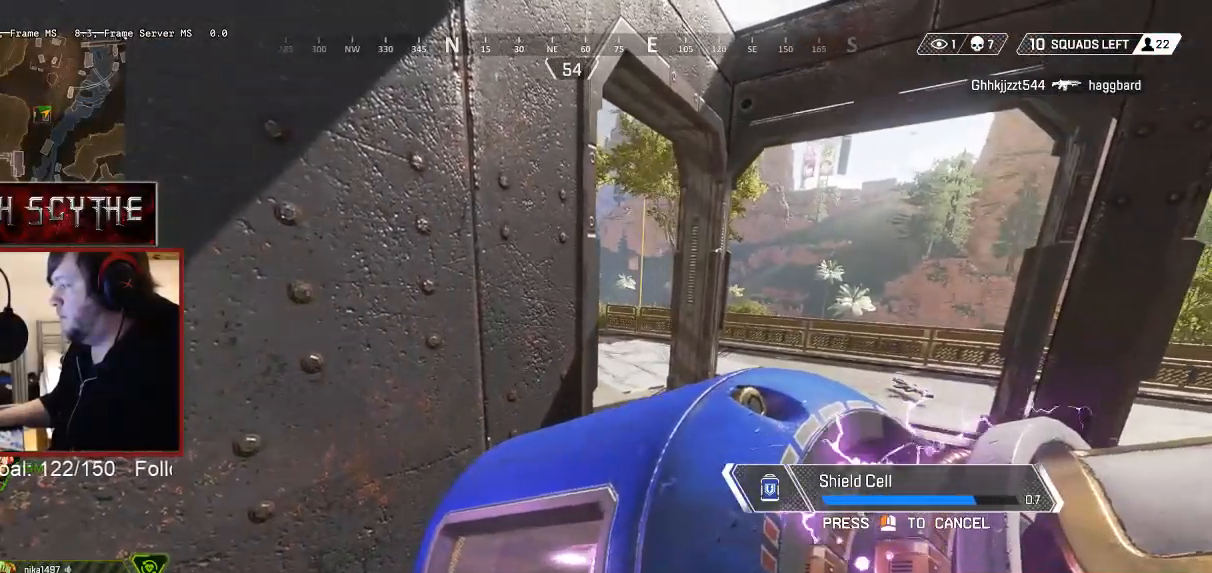
{"keys": [], "mouse": [], "events": []}
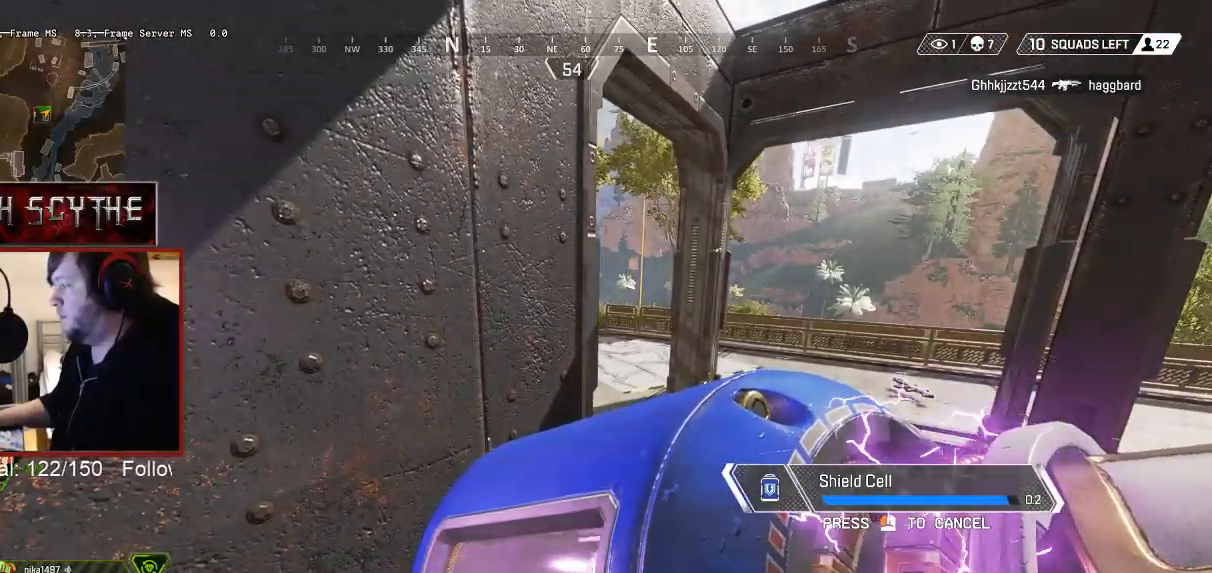
{"keys": ["d"], "mouse": [], "events": [[217, "d", "down"]]}
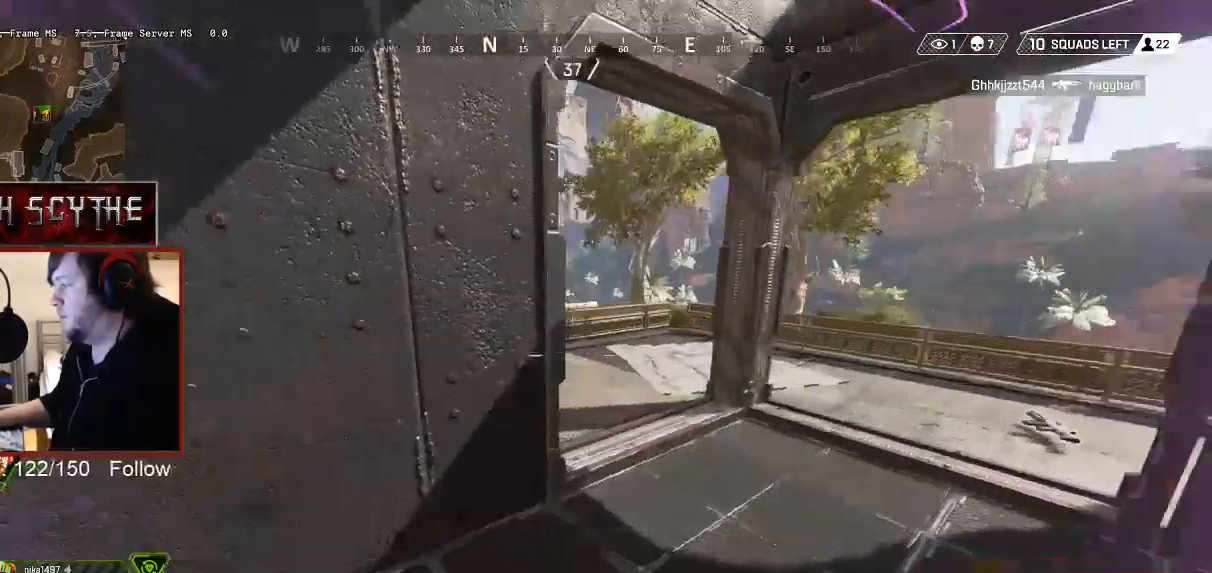
{"keys": ["d", "w"], "mouse": [], "events": [[417, "w", "down"]]}
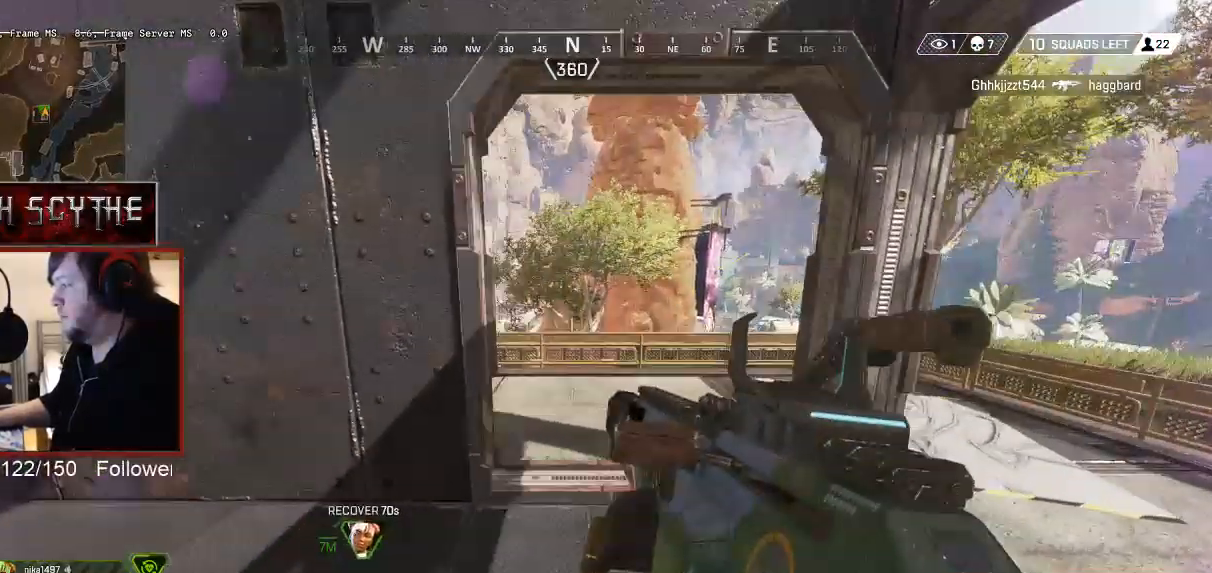
{"keys": ["d", "w"], "mouse": [], "events": []}
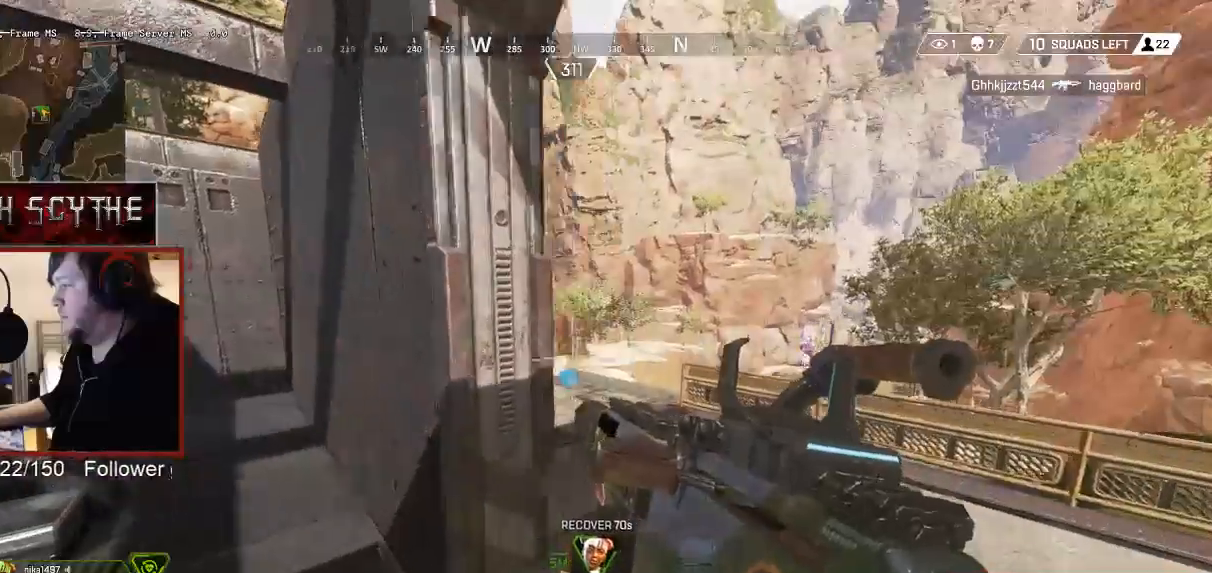
{"keys": ["w"], "mouse": [], "events": [[467, "d", "up"]]}
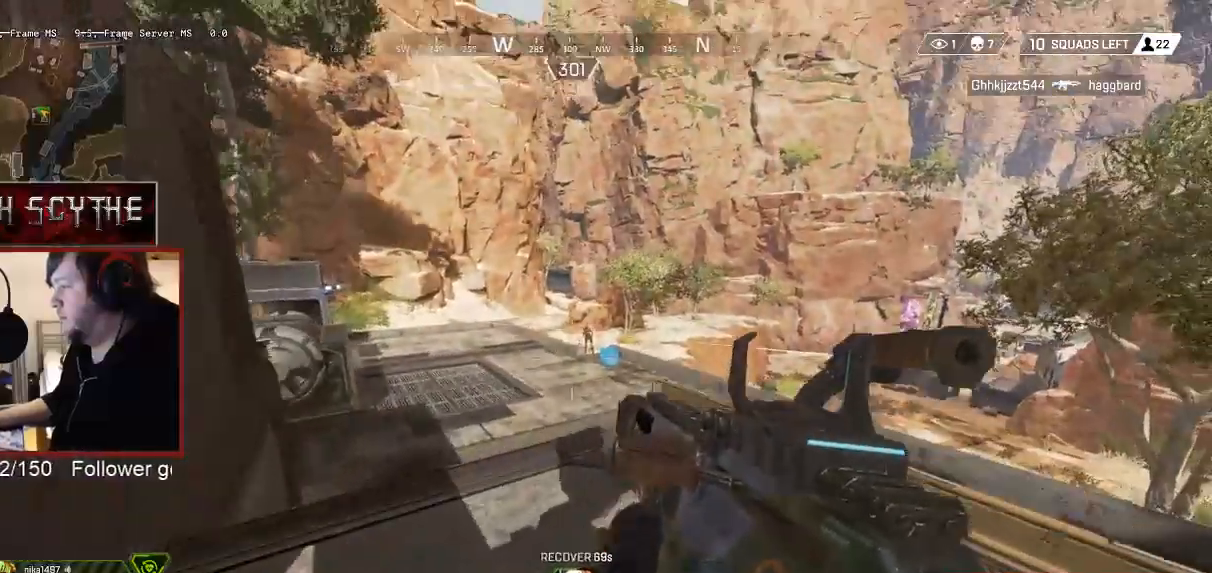
{"keys": ["w"], "mouse": ["left", "right"], "events": [[33, "mouse_right", "down"], [67, "a", "down"], [67, "w", "up"], [167, "a", "up"], [233, "s", "down"], [267, "mouse_left", "down"], [383, "s", "up"], [483, "w", "down"]]}
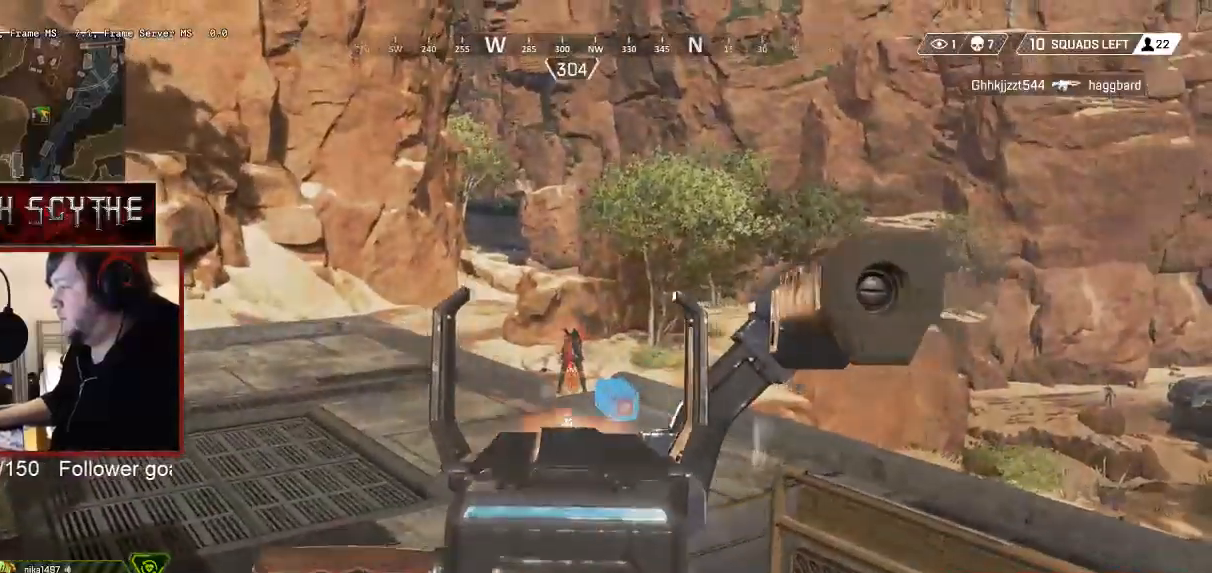
{"keys": [], "mouse": ["left", "right"], "events": [[500, "w", "up"]]}
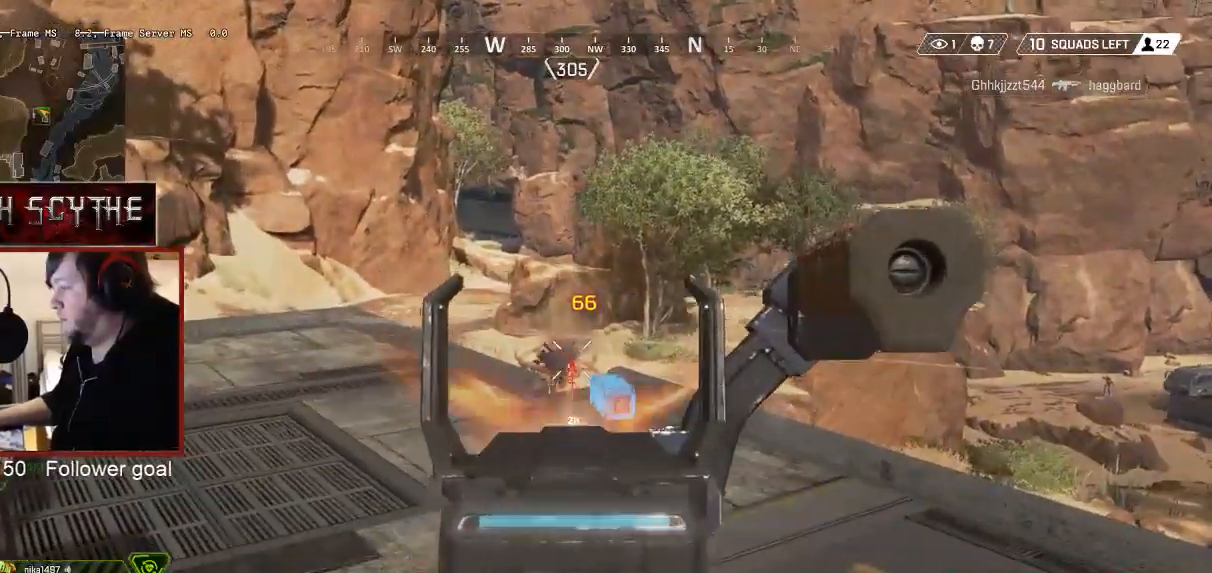
{"keys": ["d", "w"], "mouse": [], "events": [[167, "s", "down"], [283, "s", "up"], [417, "mouse_left", "up"], [417, "mouse_right", "up"], [433, "w", "down"], [483, "d", "down"]]}
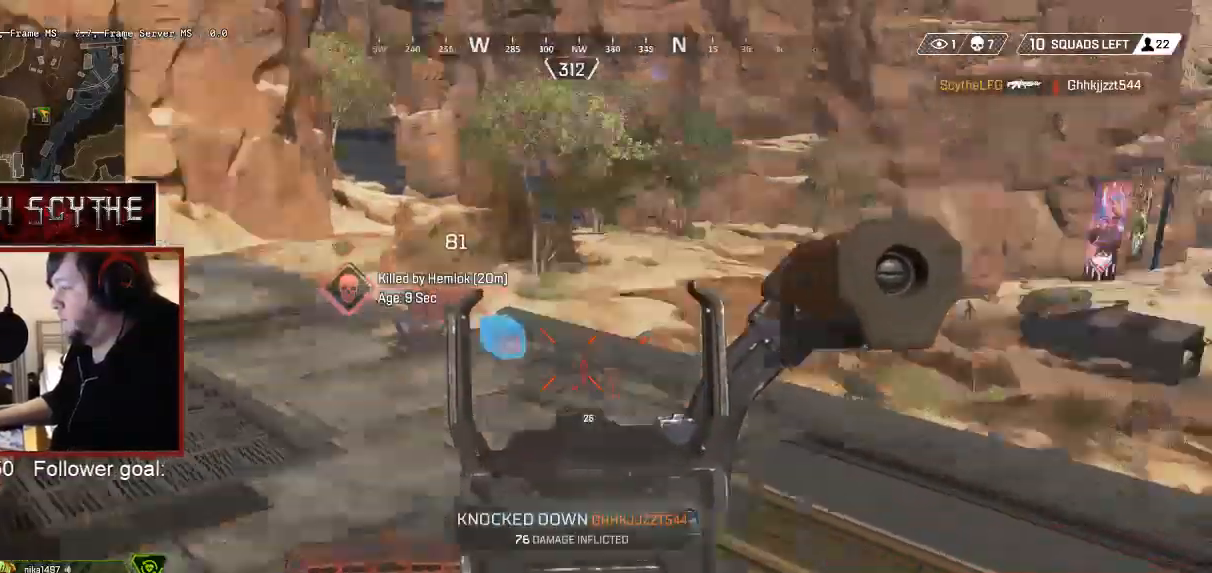
{"keys": ["d", "w"], "mouse": [], "events": [[17, "w", "up"], [367, "w", "down"]]}
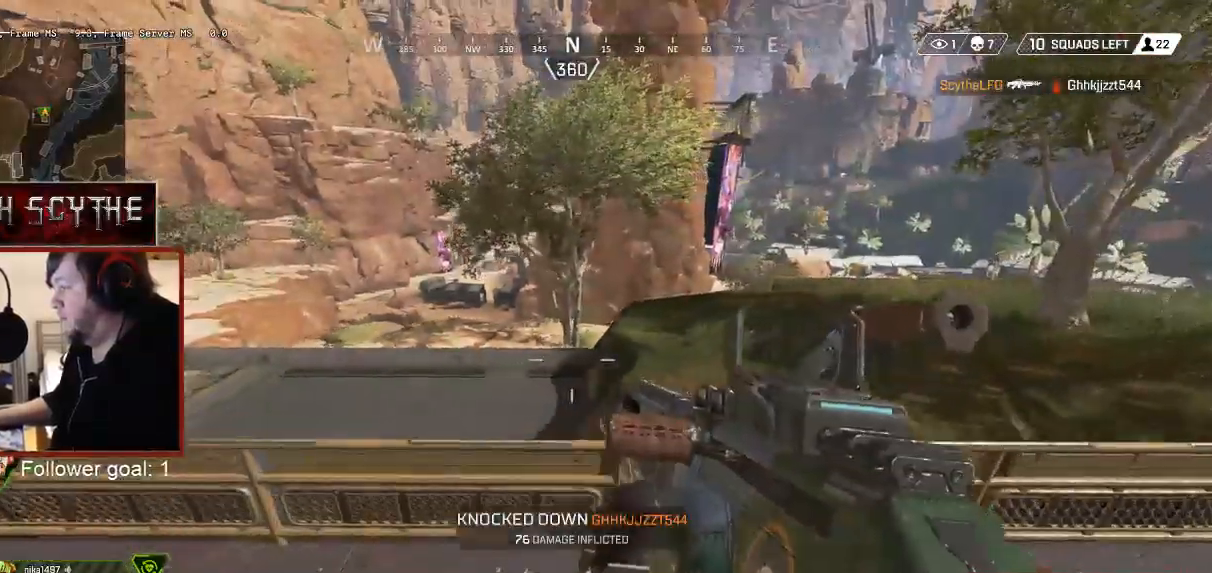
{"keys": ["a"], "mouse": [], "events": [[217, "w", "up"], [367, "a", "down"], [417, "d", "up"]]}
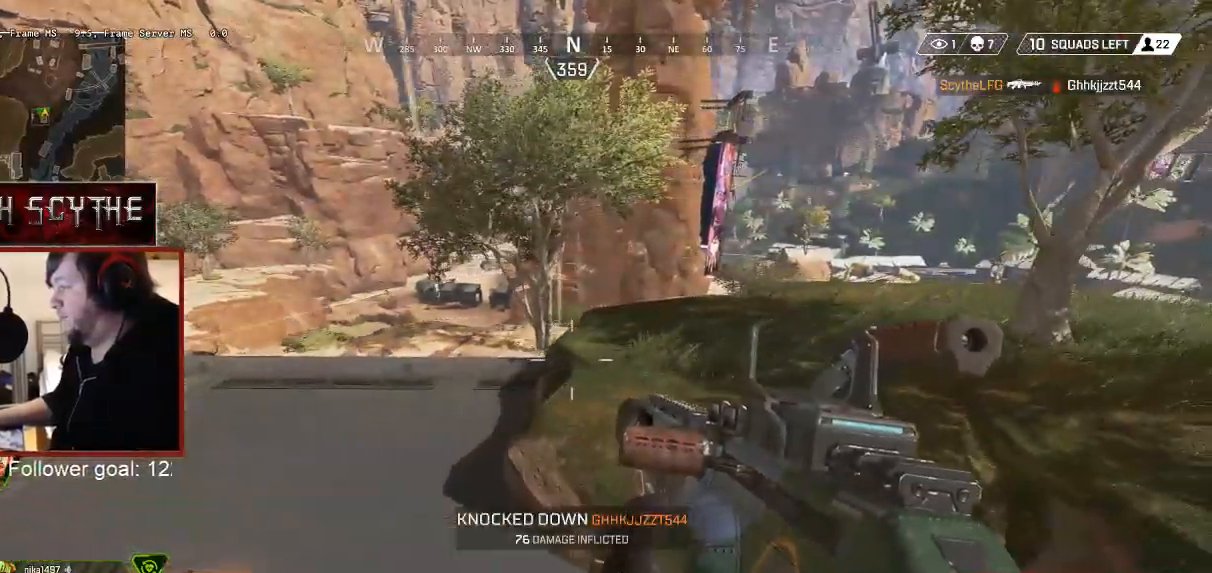
{"keys": ["a"], "mouse": [], "events": []}
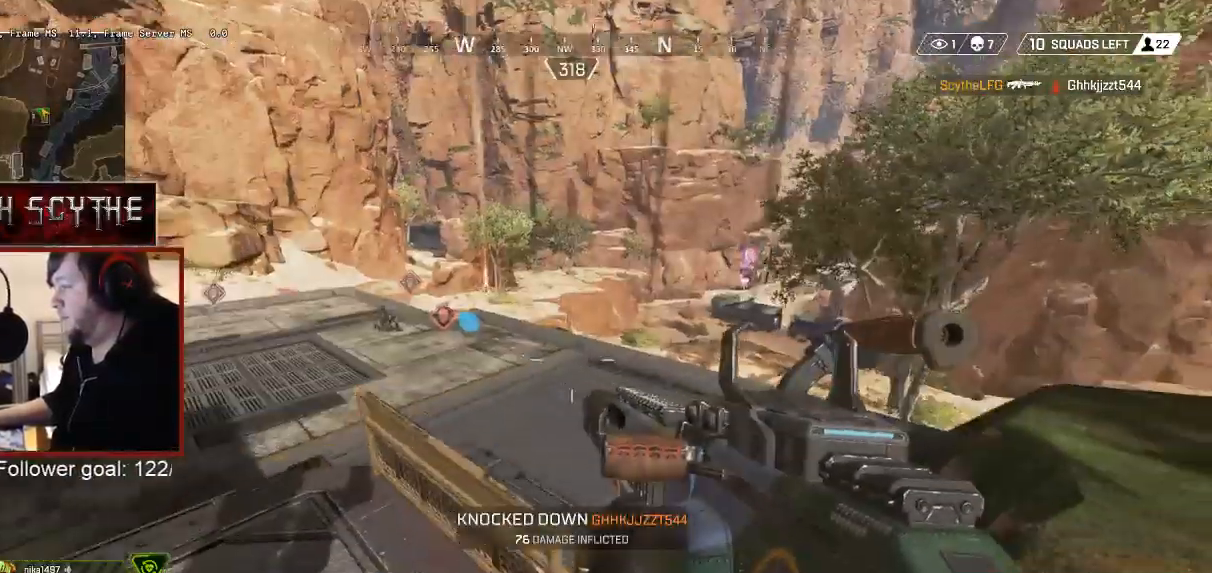
{"keys": ["d"], "mouse": ["right"], "events": [[383, "mouse_right", "down"], [467, "a", "up"], [467, "d", "down"]]}
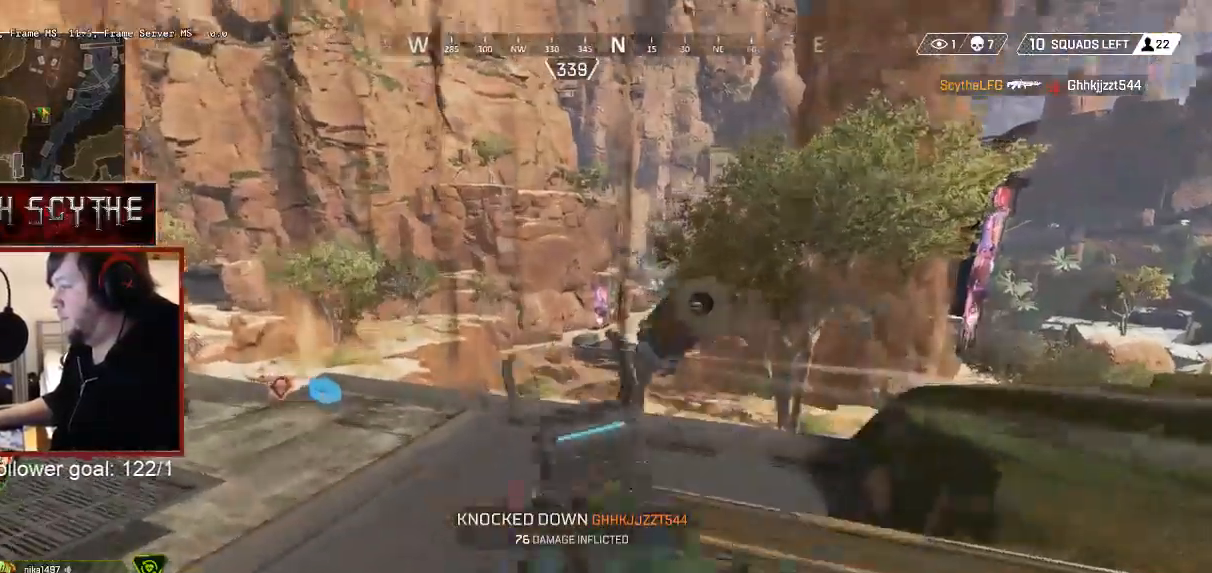
{"keys": ["d"], "mouse": ["left", "right"], "events": [[467, "mouse_left", "down"]]}
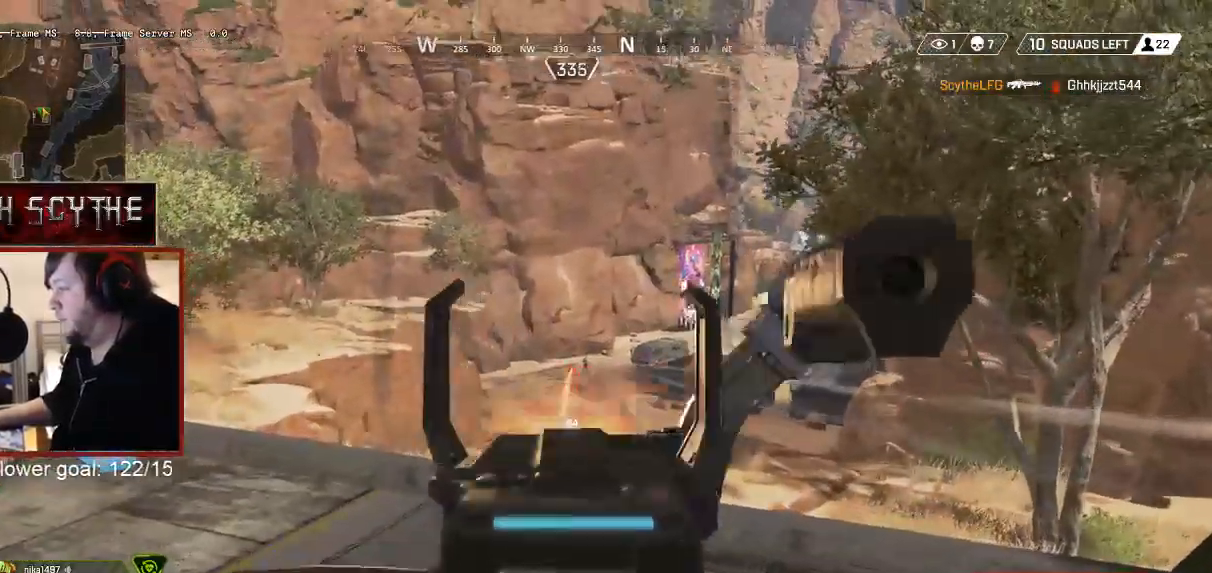
{"keys": ["a"], "mouse": [], "events": [[17, "mouse_left", "up"], [67, "mouse_left", "down"], [167, "mouse_left", "up"], [167, "s", "down"], [217, "mouse_right", "up"], [267, "a", "down"], [267, "d", "up"], [267, "s", "up"]]}
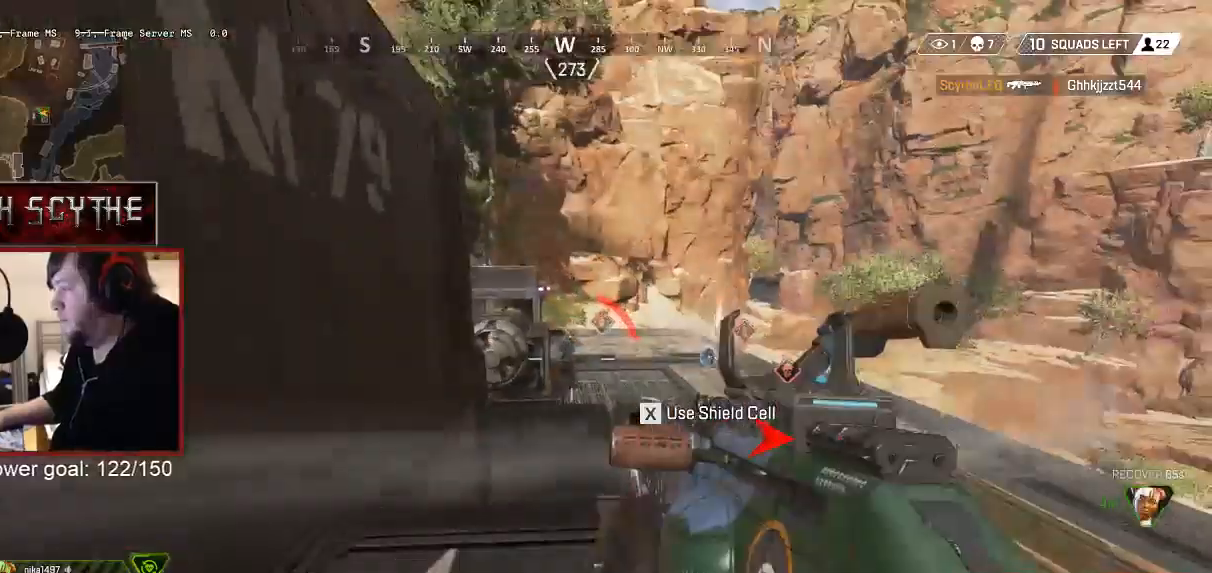
{"keys": ["a", "shift", "w"], "mouse": [], "events": [[17, "shift", "down"], [33, "w", "down"]]}
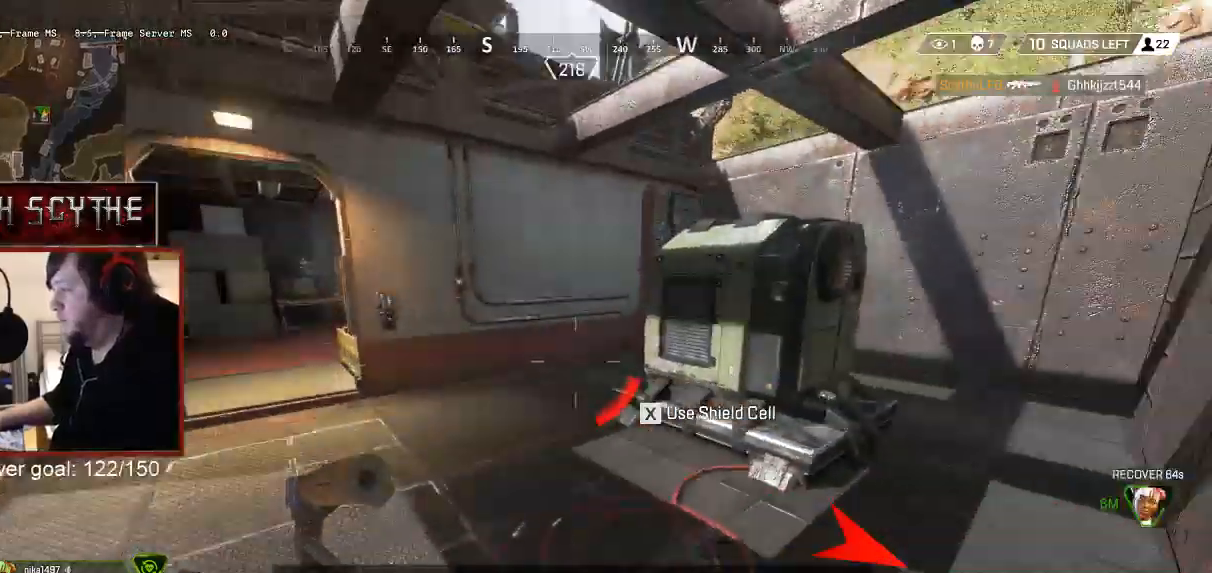
{"keys": ["a", "shift", "w"], "mouse": [], "events": []}
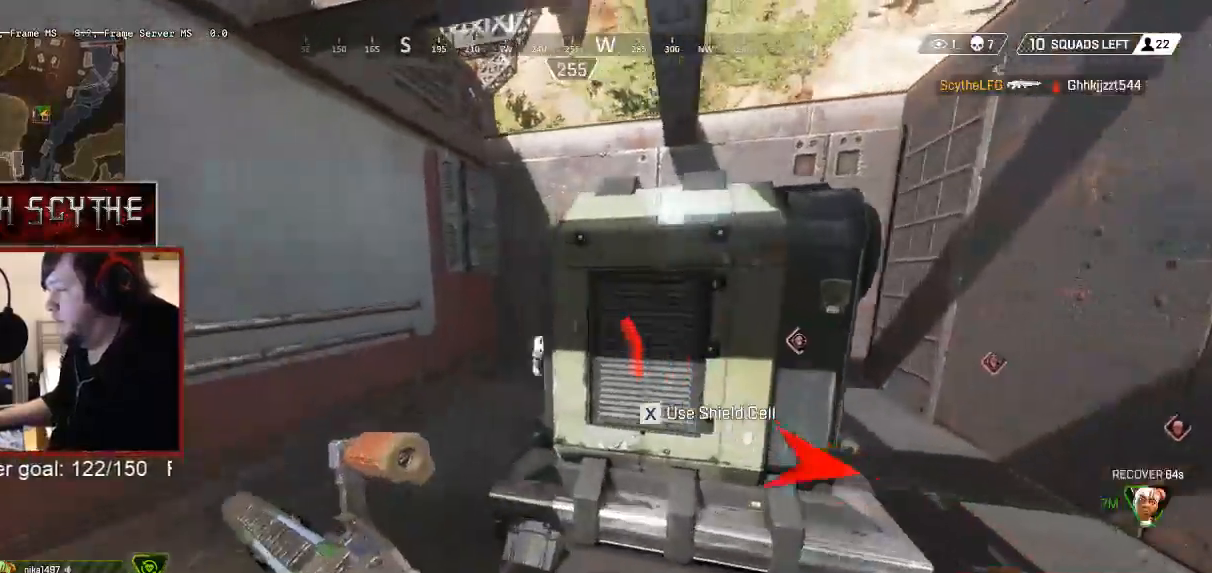
{"keys": ["shift", "w"], "mouse": [], "events": [[267, "a", "up"]]}
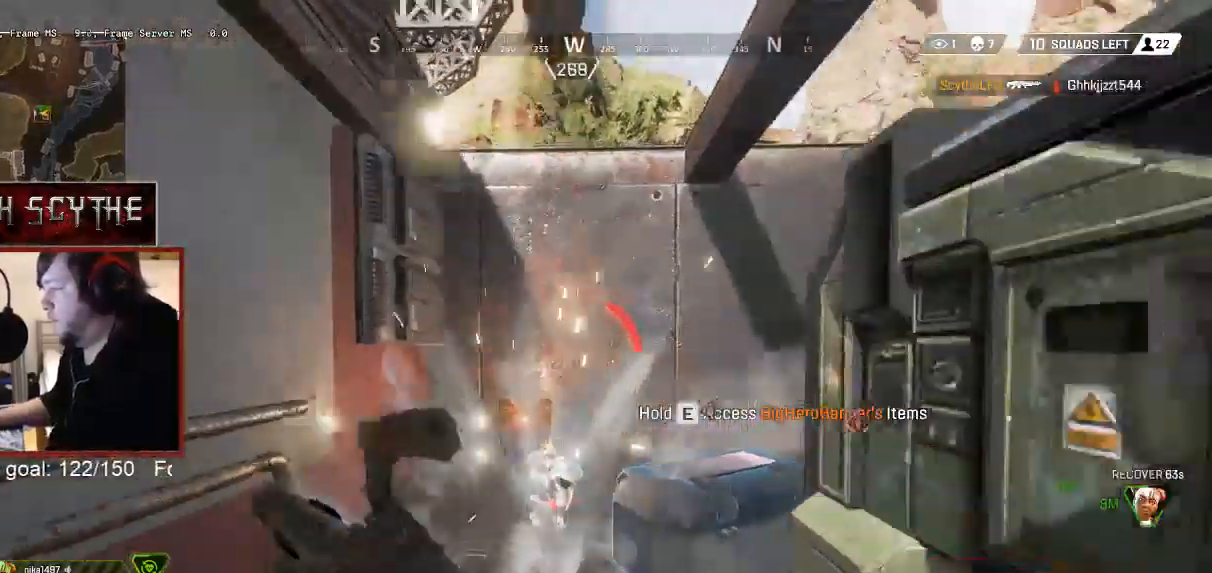
{"keys": ["a", "shift", "w"], "mouse": [], "events": [[317, "a", "down"], [317, "w", "up"], [483, "w", "down"]]}
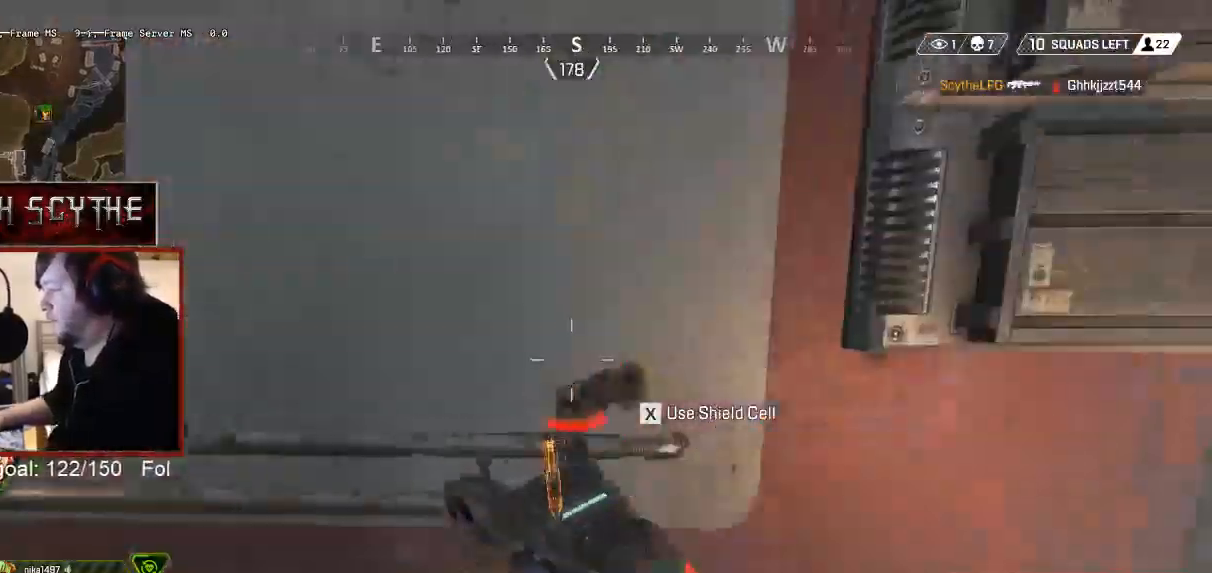
{"keys": ["shift", "w"], "mouse": [], "events": [[183, "a", "up"]]}
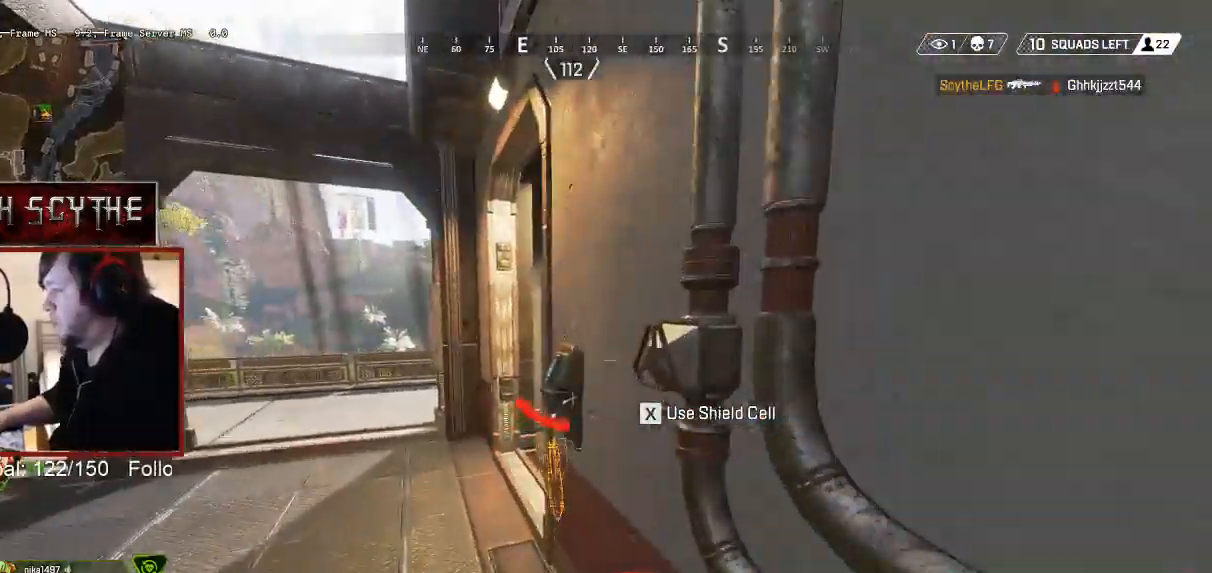
{"keys": ["shift", "w"], "mouse": [], "events": []}
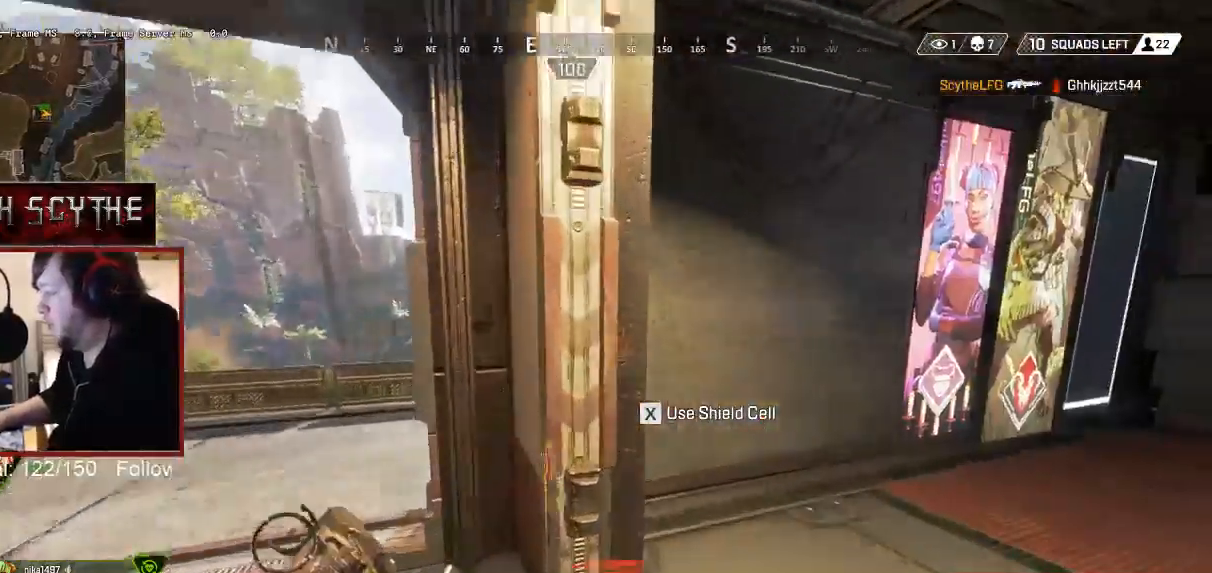
{"keys": ["shift", "w", "x"], "mouse": [], "events": [[467, "x", "down"]]}